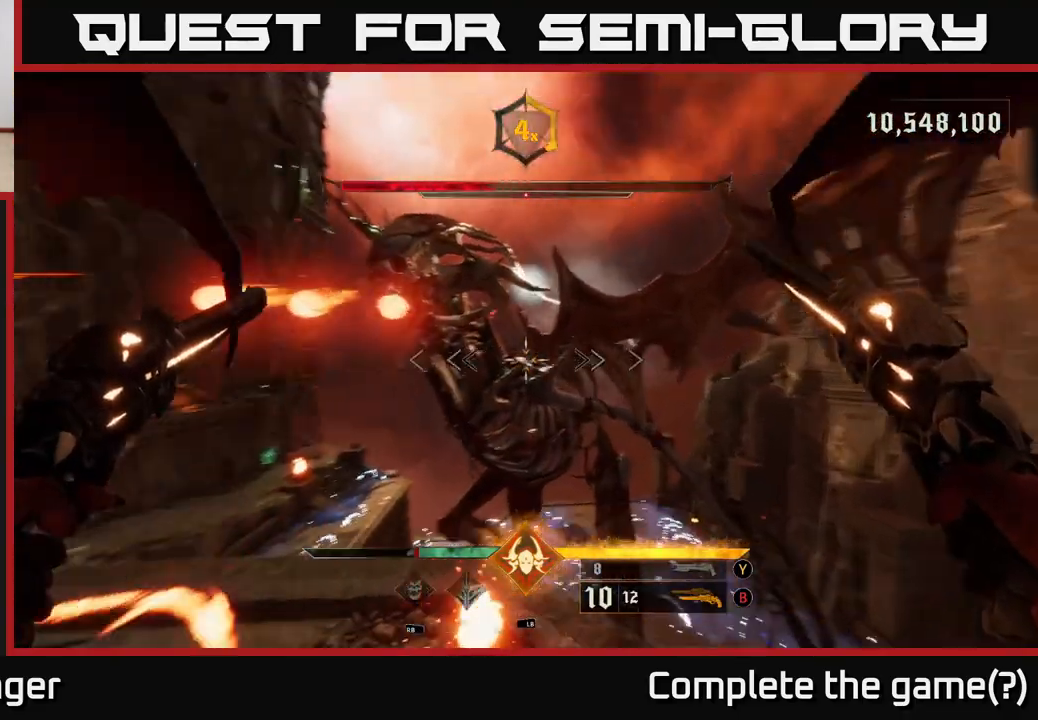
Gameplay with a controller (Xbox layout); each line is a JSON object with the inputs held at the frame after it. "events" lists button and stick changes between this image and that frame as [ms after this image, input, new state], when the widget could be followed in between.
{"buttons": [], "left_stick": "up-left", "right_stick": "center", "events": [[183, "L2", "down"], [217, "left_stick", "up-left"], [267, "right_stick", "center"], [400, "L2", "up"]]}
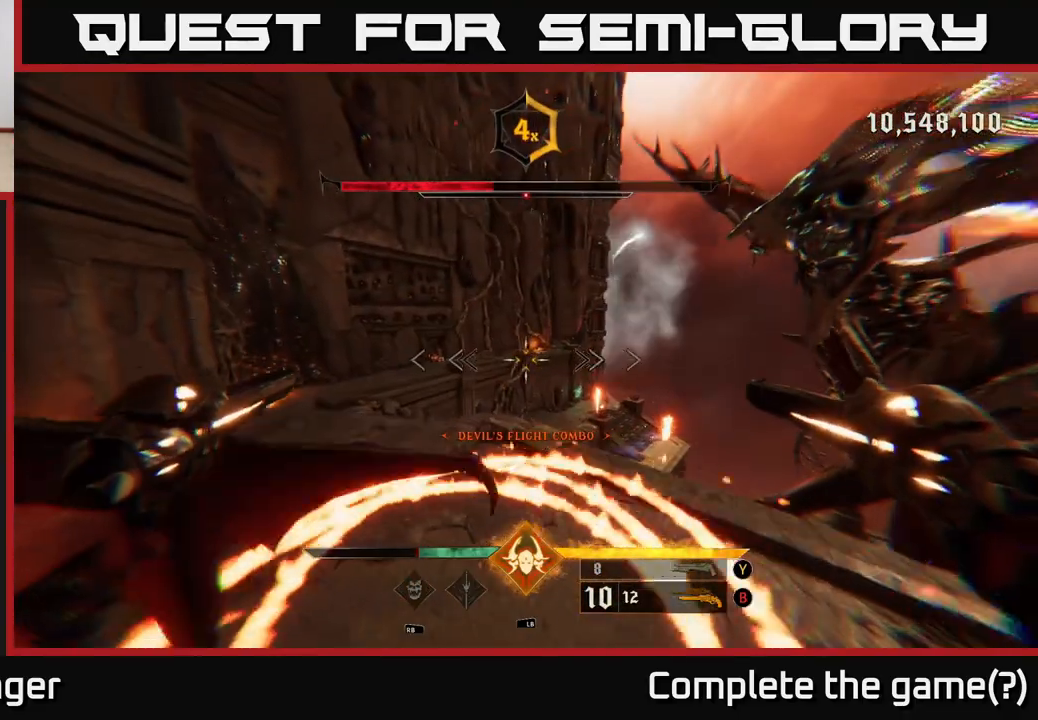
{"buttons": [], "left_stick": "up-left", "right_stick": "center", "events": [[100, "A", "down"], [183, "left_stick", "up"], [217, "A", "up"], [367, "left_stick", "up-left"]]}
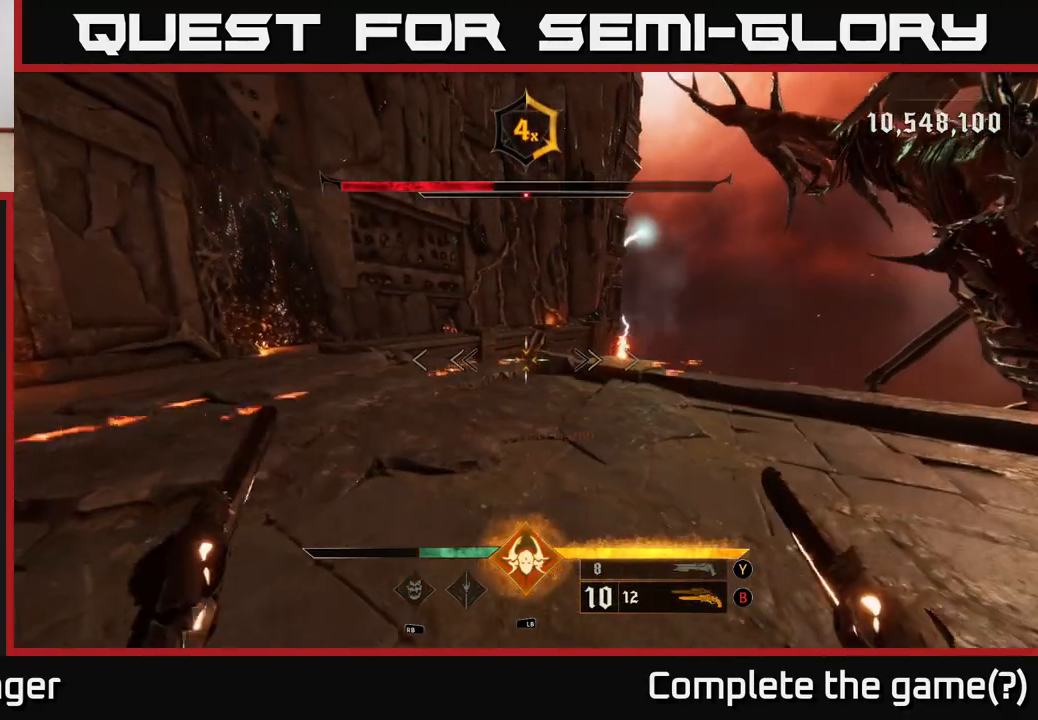
{"buttons": [], "left_stick": "down-left", "right_stick": "right", "events": [[83, "A", "down"], [167, "A", "up"], [267, "L2", "down"], [300, "right_stick", "right"], [383, "L2", "up"], [467, "left_stick", "down-left"]]}
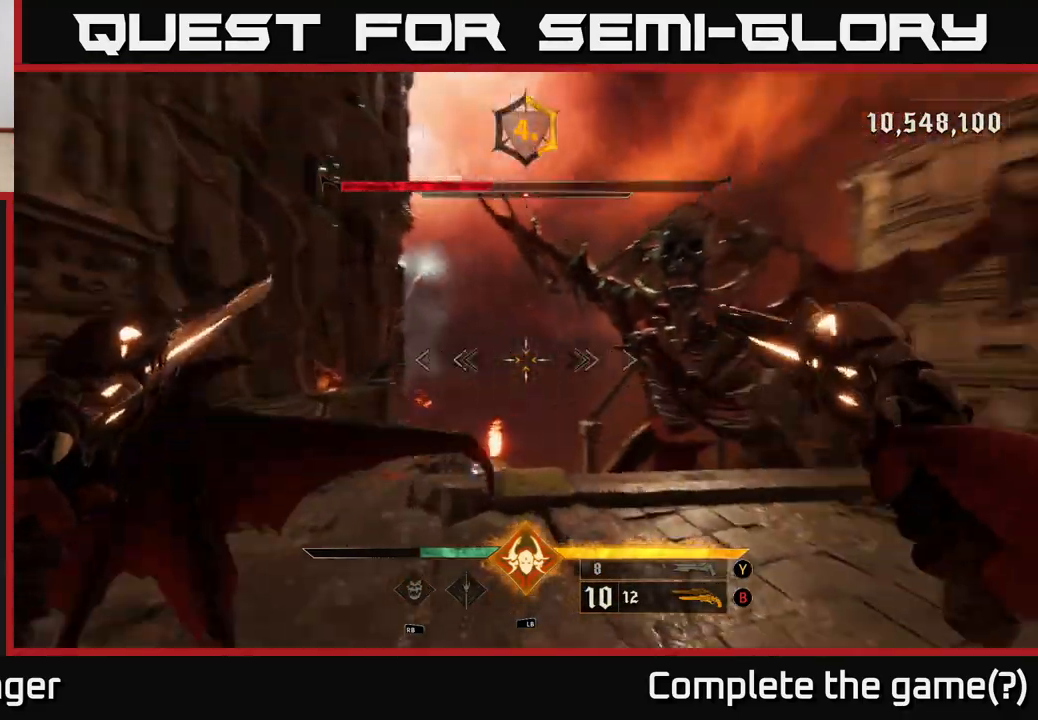
{"buttons": [], "left_stick": "down-left", "right_stick": "center", "events": [[467, "right_stick", "center"]]}
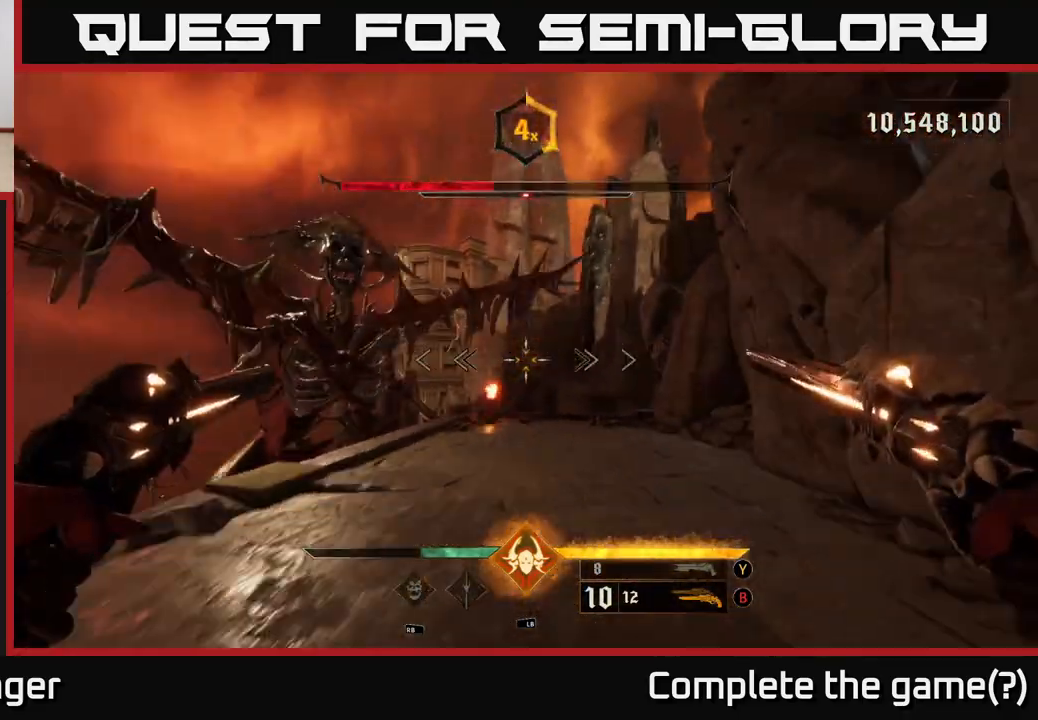
{"buttons": [], "left_stick": "up", "right_stick": "center", "events": [[50, "B", "down"], [150, "B", "up"], [267, "left_stick", "up-left"], [300, "Y", "down"], [333, "left_stick", "up"], [383, "Y", "up"]]}
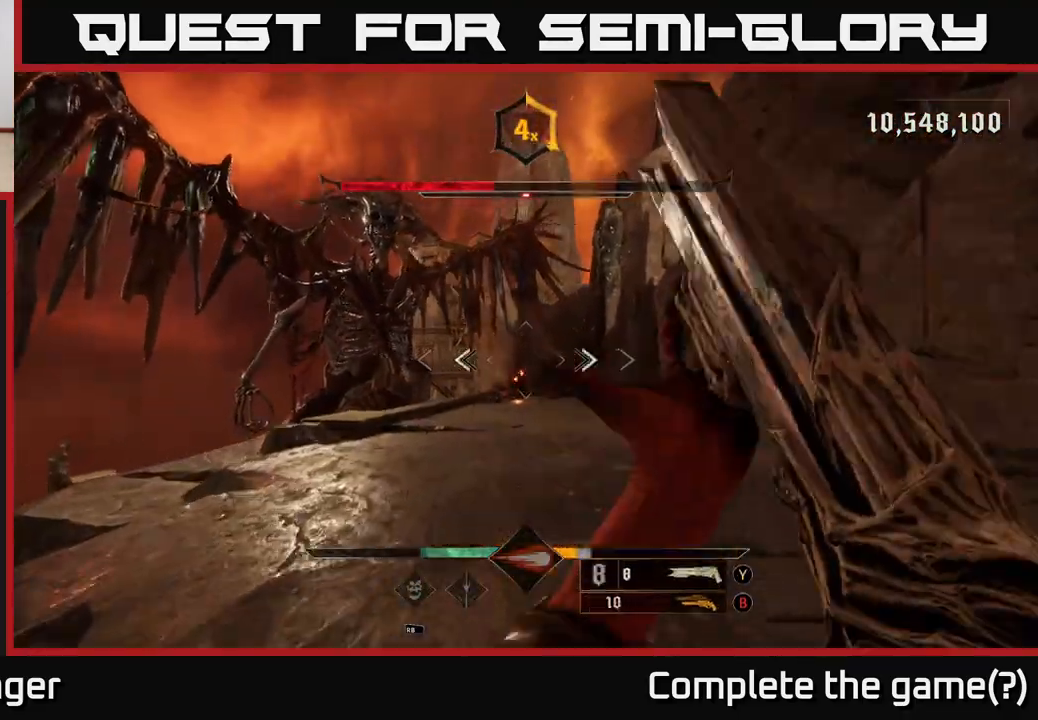
{"buttons": [], "left_stick": "up", "right_stick": "center", "events": [[117, "right_stick", "left"], [217, "right_stick", "center"]]}
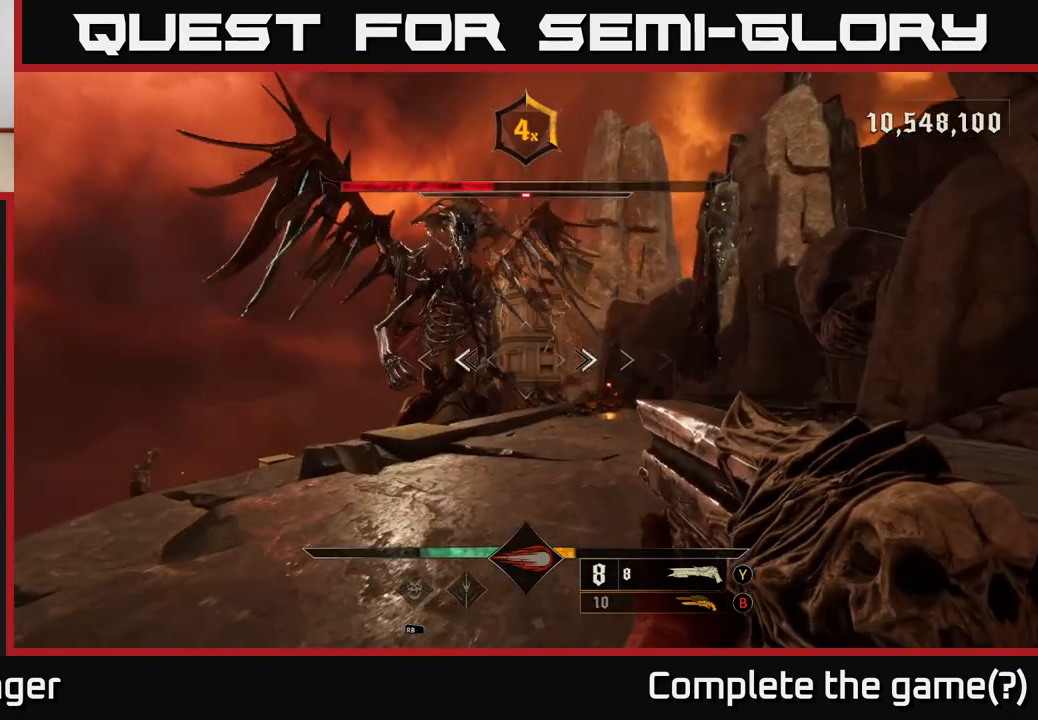
{"buttons": [], "left_stick": "up", "right_stick": "right", "events": [[50, "A", "down"], [150, "A", "up"], [350, "right_stick", "down"], [467, "right_stick", "right"]]}
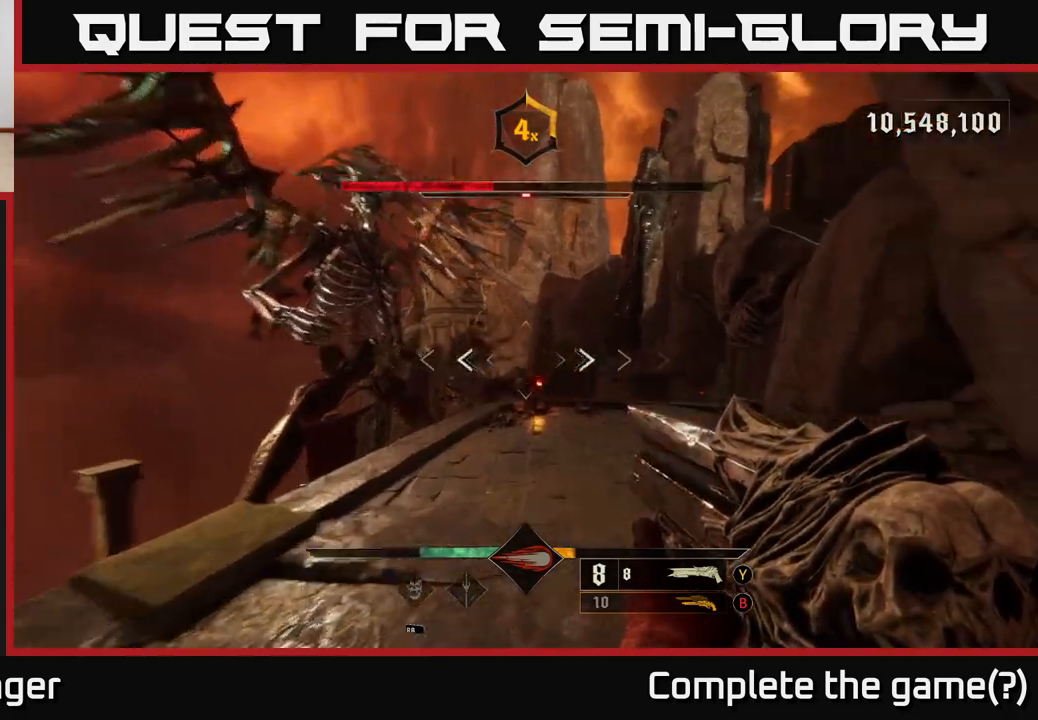
{"buttons": ["B"], "left_stick": "up", "right_stick": "center", "events": [[50, "right_stick", "center"], [83, "R2", "down"], [167, "R2", "up"], [400, "B", "down"]]}
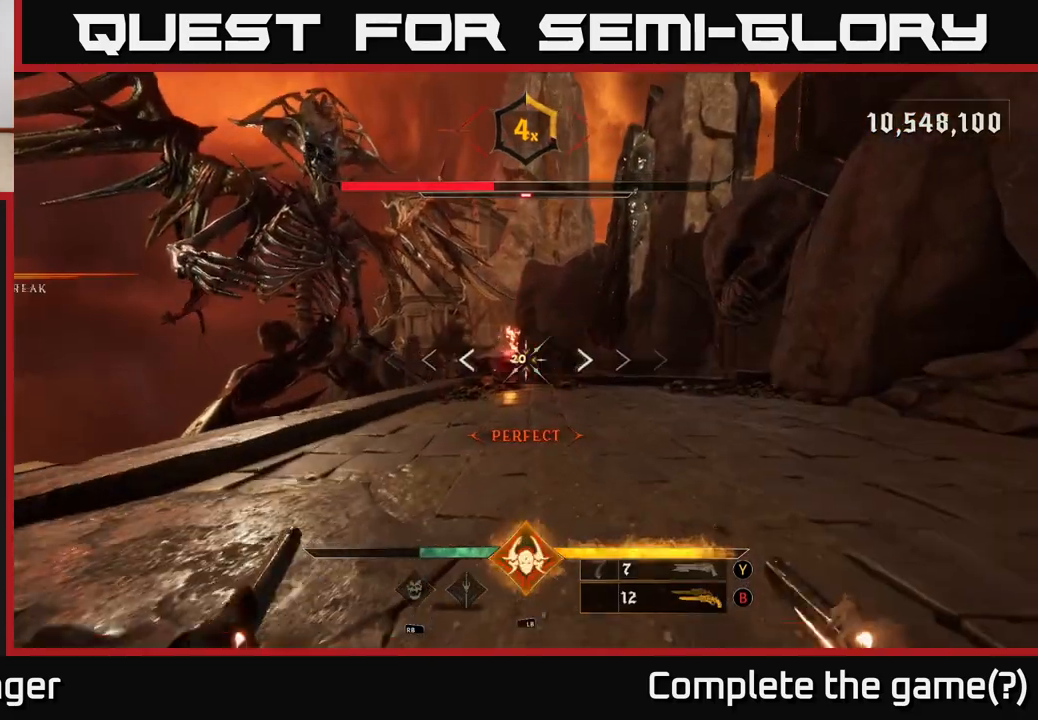
{"buttons": [], "left_stick": "up", "right_stick": "center", "events": [[17, "B", "up"], [333, "A", "down"], [417, "A", "up"]]}
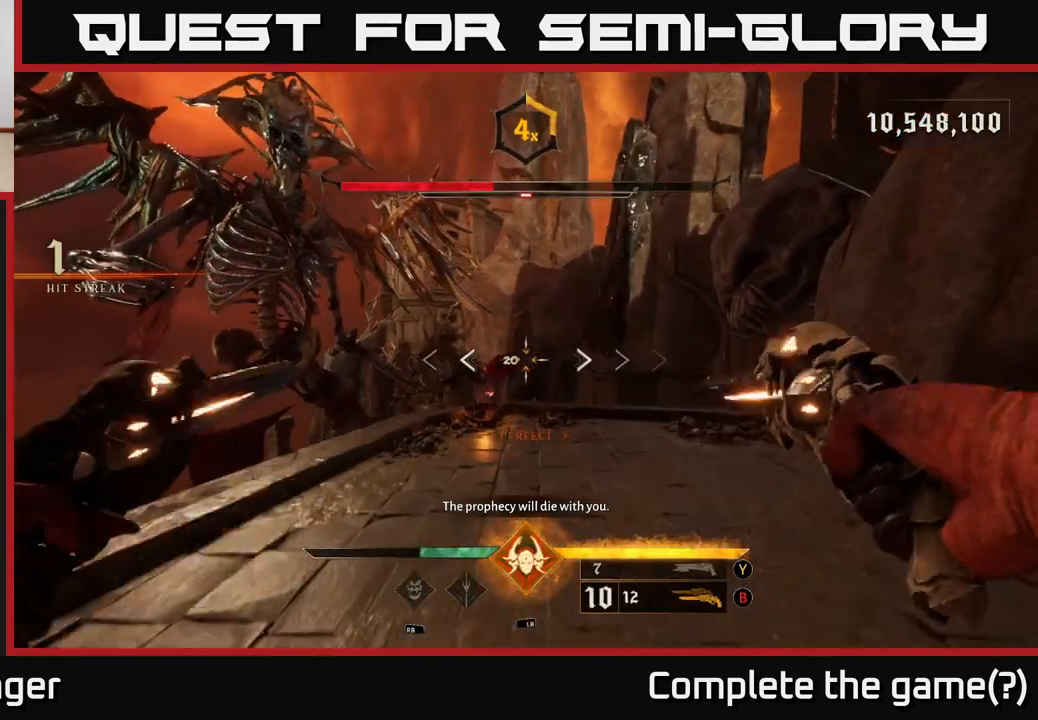
{"buttons": [], "left_stick": "up", "right_stick": "center", "events": [[33, "A", "down"], [117, "A", "up"], [267, "right_stick", "down"], [400, "right_stick", "center"]]}
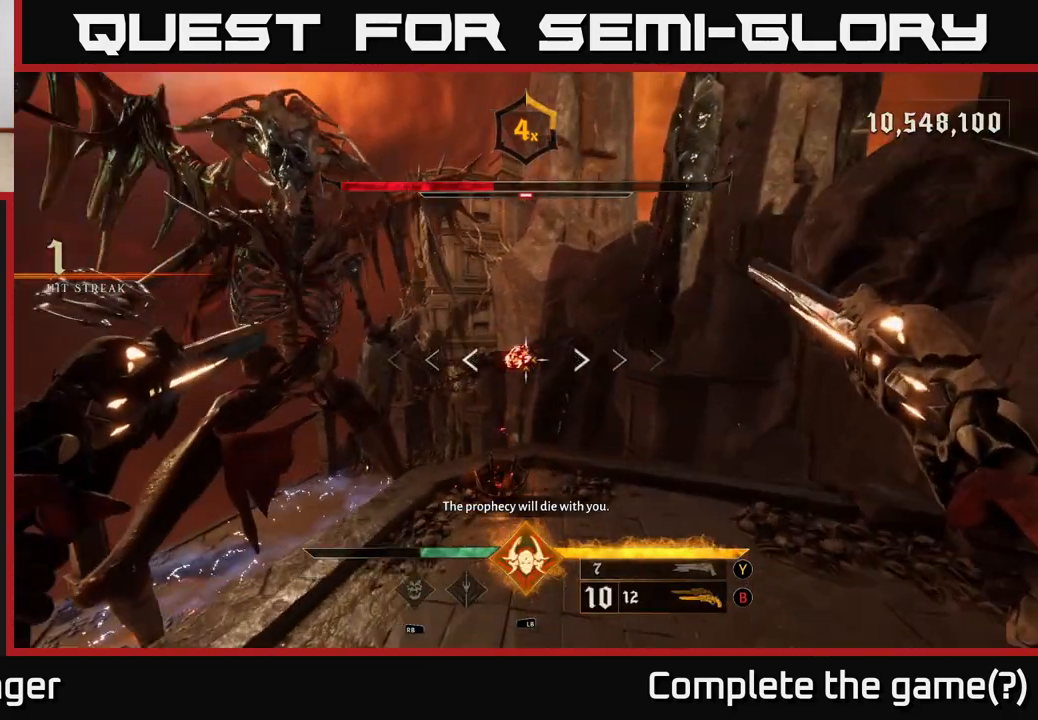
{"buttons": [], "left_stick": "up-right", "right_stick": "up", "events": [[50, "R2", "down"], [50, "right_stick", "left"], [100, "right_stick", "center"], [133, "R2", "up"], [150, "left_stick", "up-right"], [500, "right_stick", "up"]]}
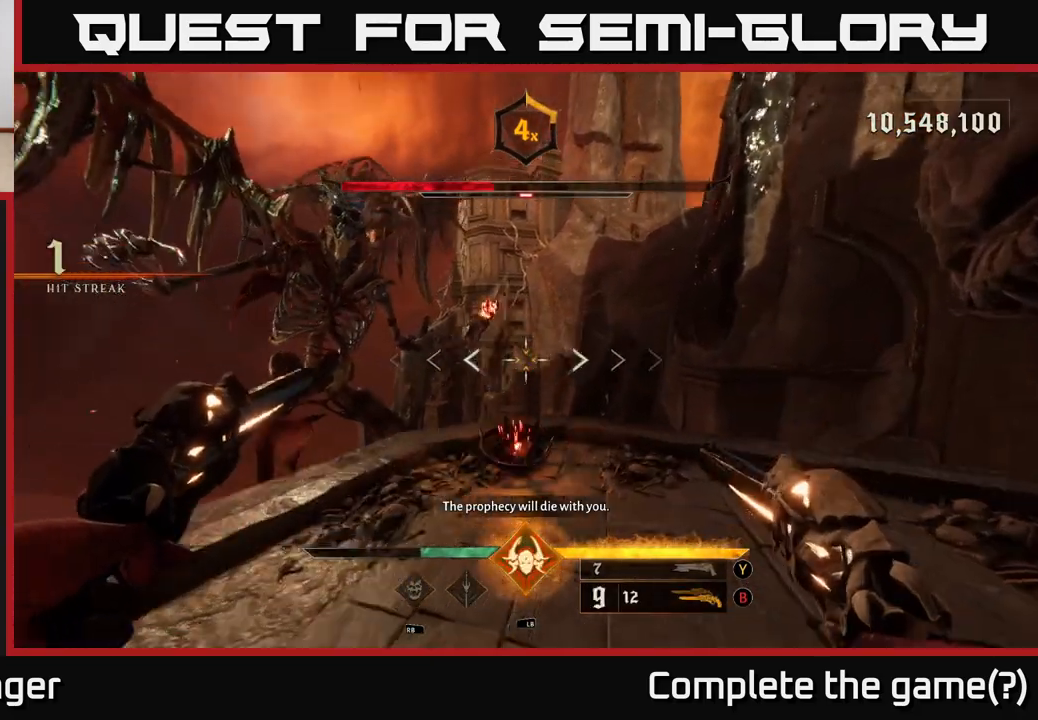
{"buttons": ["A"], "left_stick": "down-left", "right_stick": "center", "events": [[133, "right_stick", "center"], [217, "A", "down"], [300, "left_stick", "down-right"], [317, "A", "up"], [400, "left_stick", "down-left"], [417, "A", "down"]]}
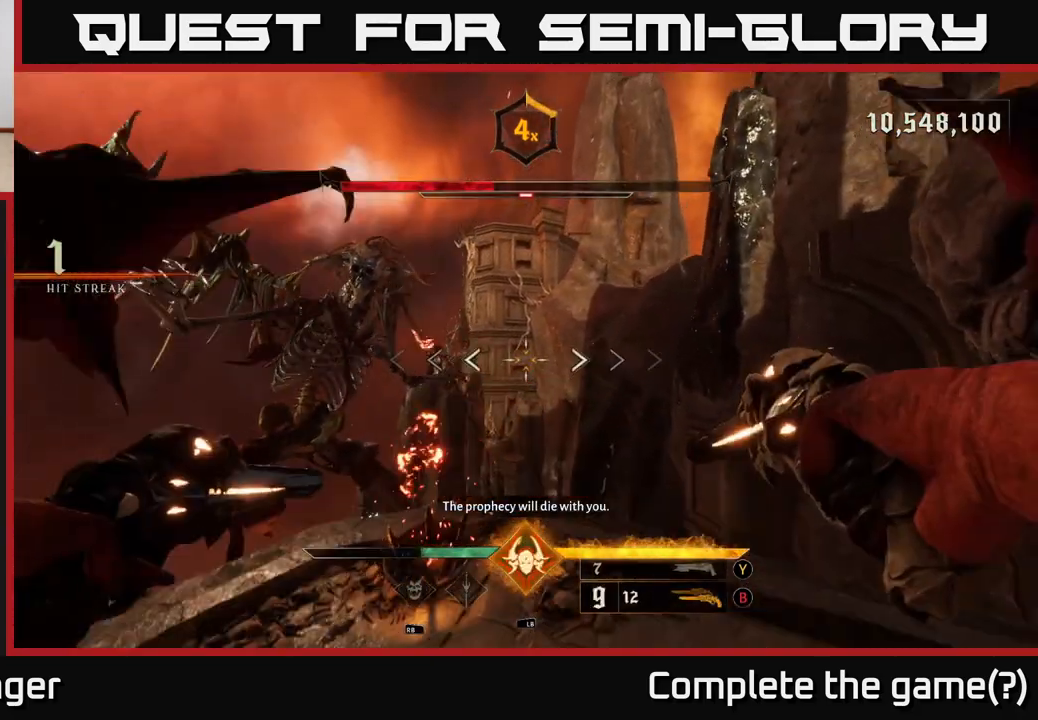
{"buttons": [], "left_stick": "left", "right_stick": "left", "events": [[33, "A", "up"], [133, "L2", "down"], [167, "right_stick", "left"], [183, "left_stick", "left"], [350, "L2", "up"]]}
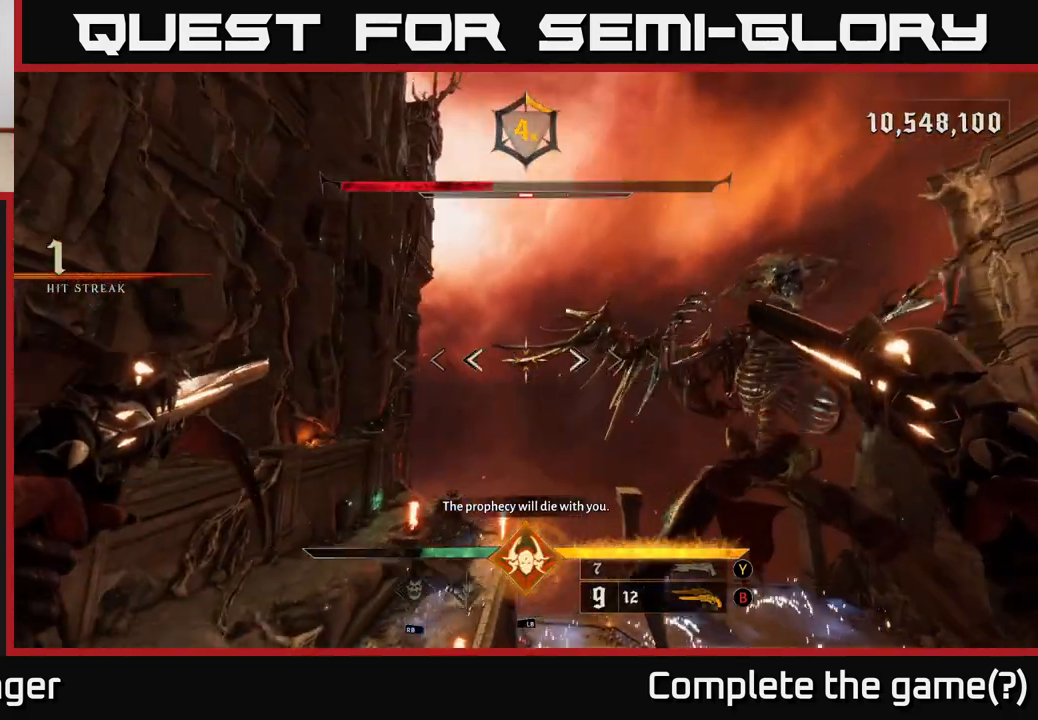
{"buttons": ["L2"], "left_stick": "left", "right_stick": "center", "events": [[50, "A", "down"], [50, "right_stick", "center"], [183, "A", "up"], [350, "X", "down"], [433, "A", "down"], [450, "X", "up"], [500, "A", "up"], [500, "L2", "down"]]}
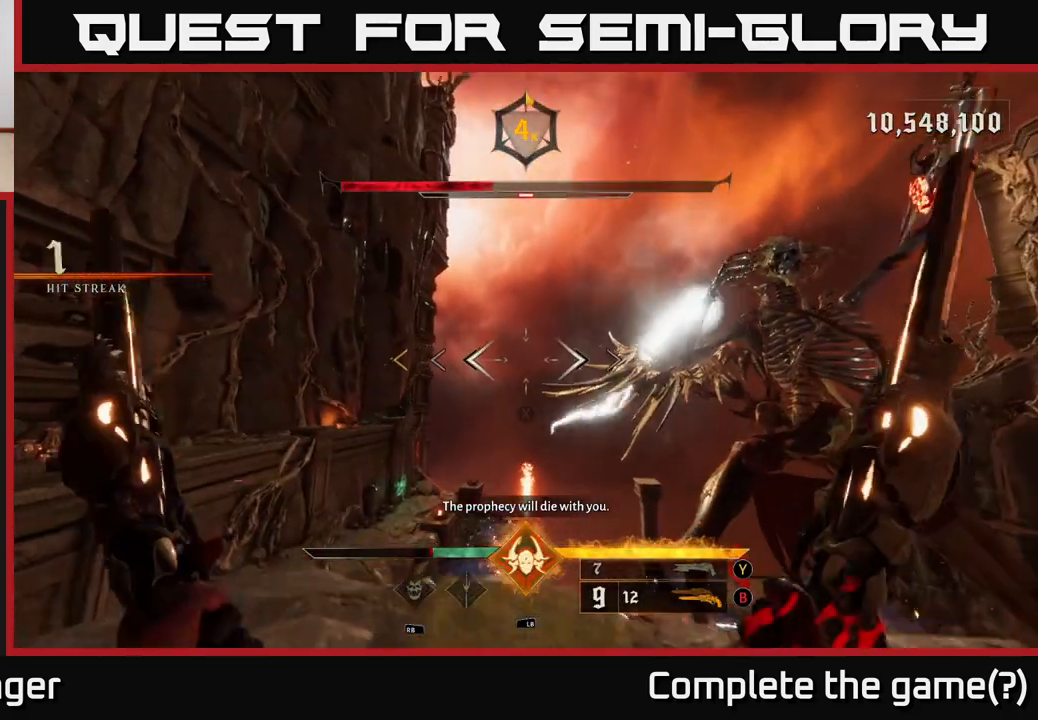
{"buttons": ["A"], "left_stick": "down-left", "right_stick": "center", "events": [[33, "left_stick", "up-left"], [150, "L2", "up"], [183, "A", "down"], [283, "left_stick", "left"], [350, "A", "up"], [383, "left_stick", "down-left"], [450, "A", "down"]]}
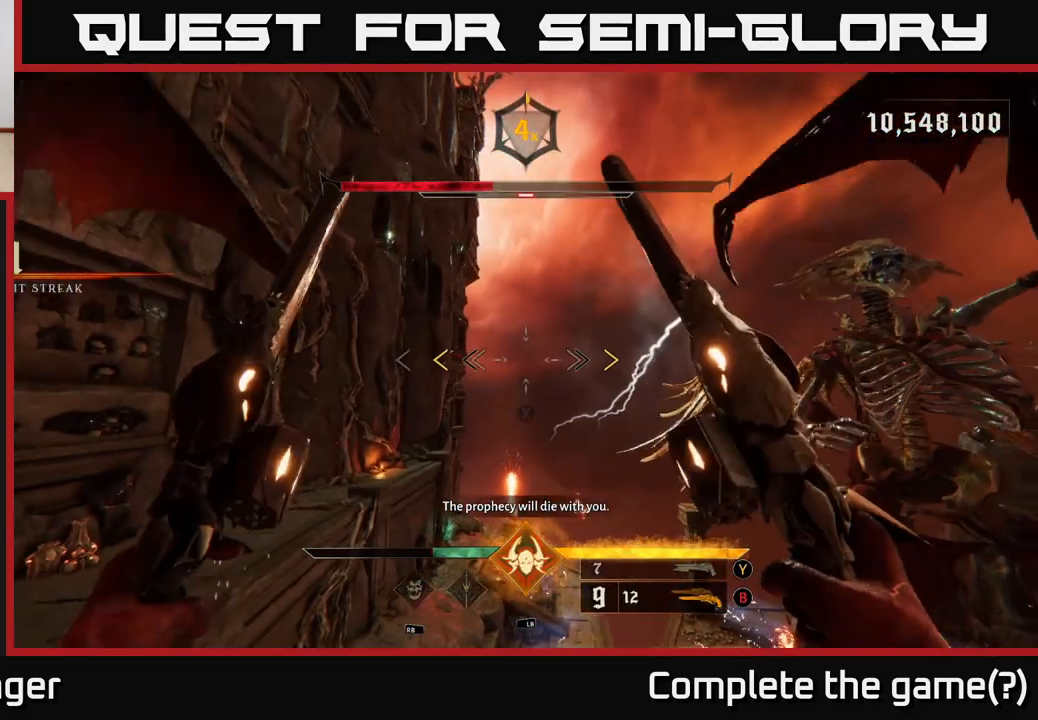
{"buttons": ["X"], "left_stick": "down-left", "right_stick": "center", "events": [[217, "A", "up"], [433, "X", "down"]]}
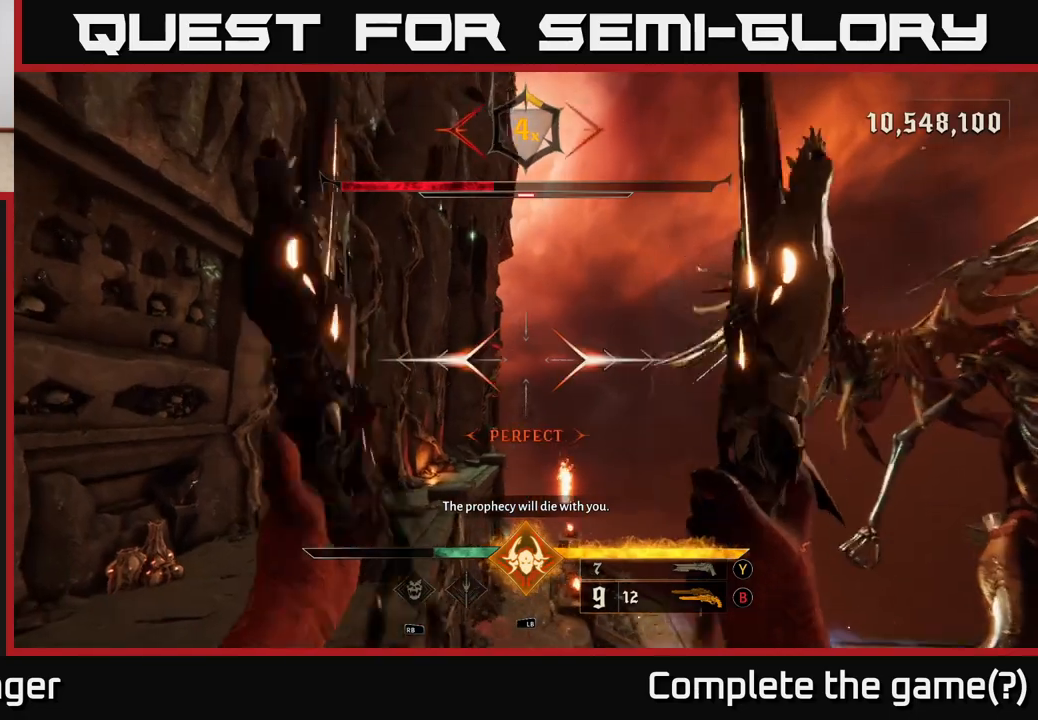
{"buttons": [], "left_stick": "down-left", "right_stick": "right", "events": [[17, "X", "up"], [200, "right_stick", "right"]]}
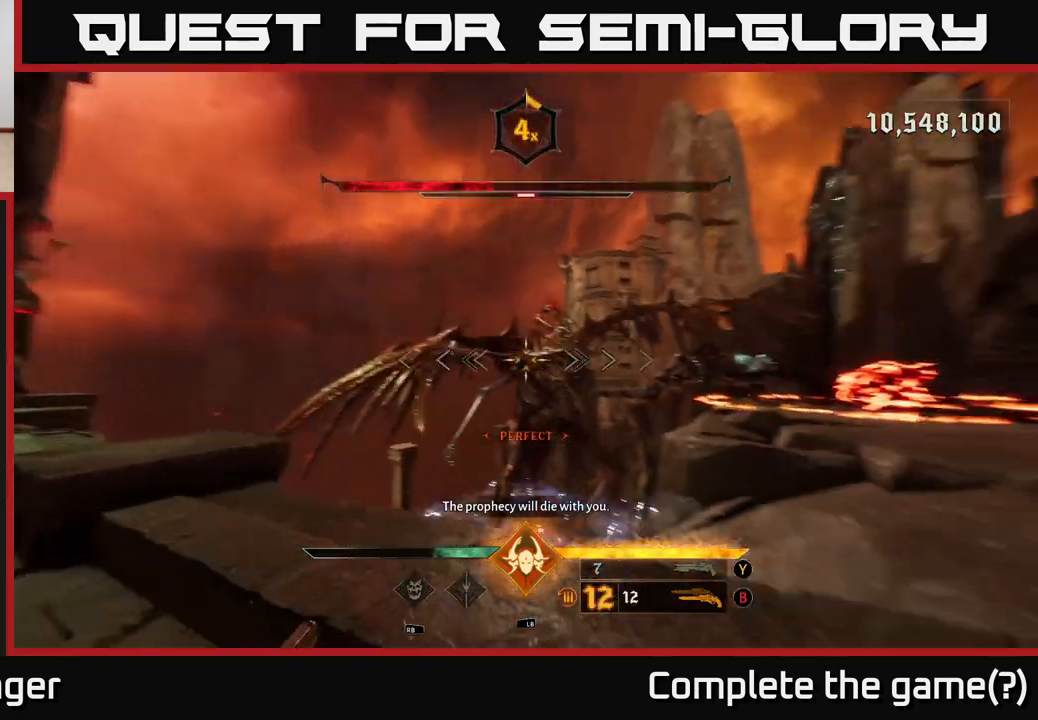
{"buttons": ["A"], "left_stick": "center", "right_stick": "center", "events": [[83, "A", "down"], [117, "right_stick", "center"], [250, "A", "up"], [333, "A", "down"], [483, "left_stick", "center"]]}
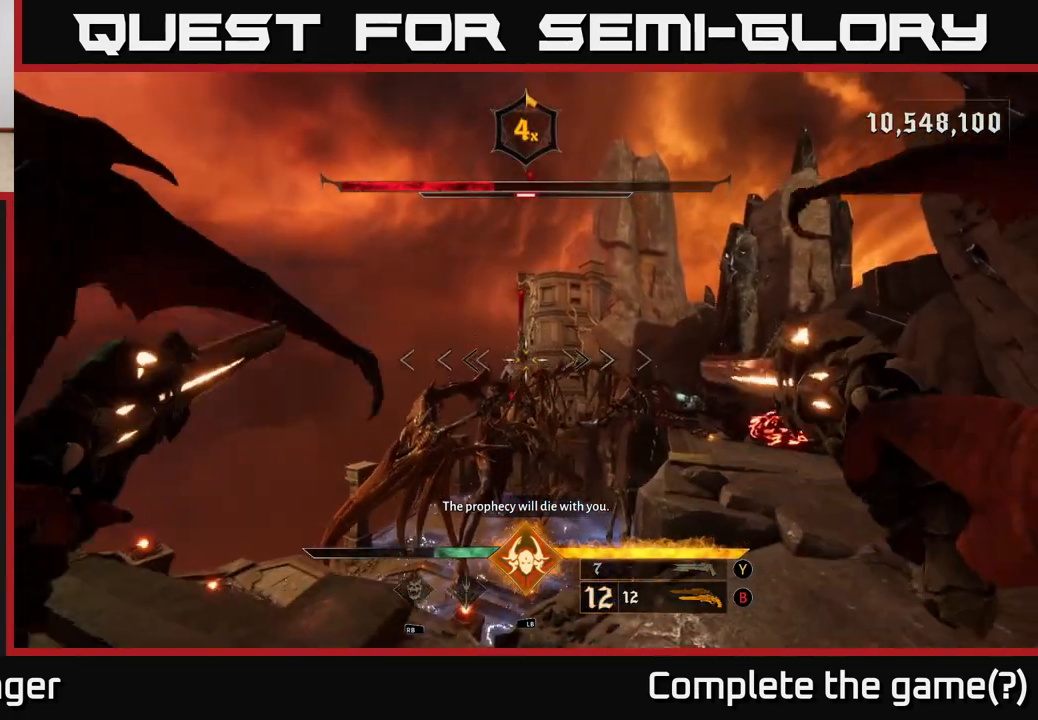
{"buttons": [], "left_stick": "up-right", "right_stick": "center", "events": [[33, "A", "up"], [33, "left_stick", "up-right"], [150, "right_stick", "right"], [333, "L2", "down"], [383, "right_stick", "center"], [483, "L2", "up"]]}
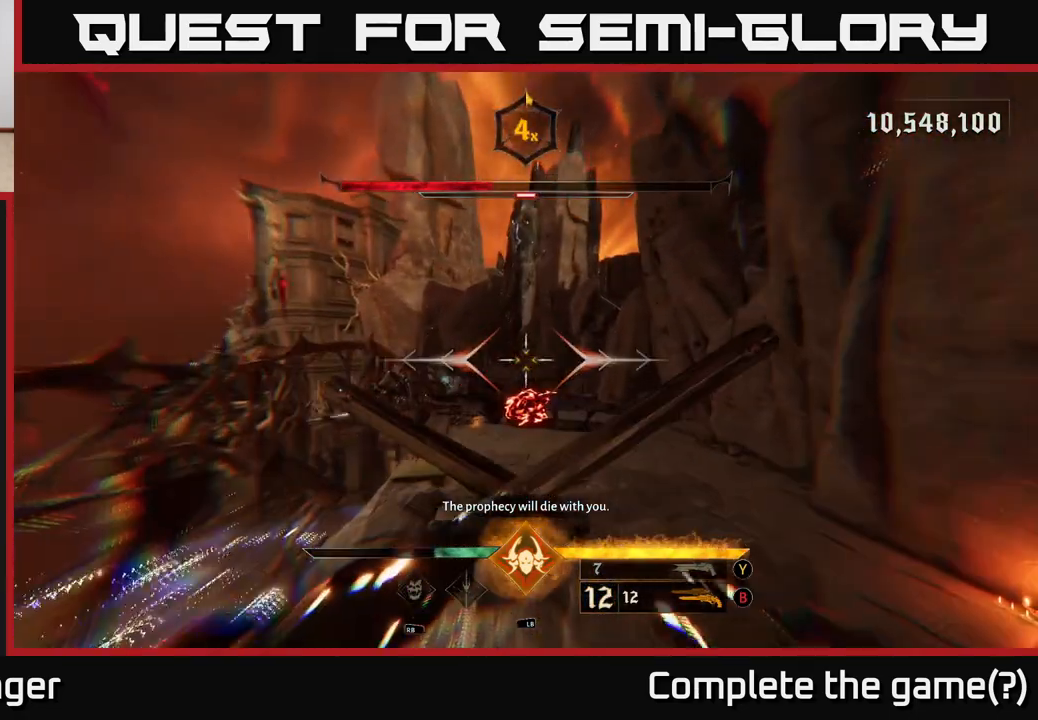
{"buttons": [], "left_stick": "up-right", "right_stick": "up-right", "events": [[167, "right_stick", "down-left"], [283, "right_stick", "center"], [300, "R2", "down"], [367, "R2", "up"], [500, "right_stick", "up-right"]]}
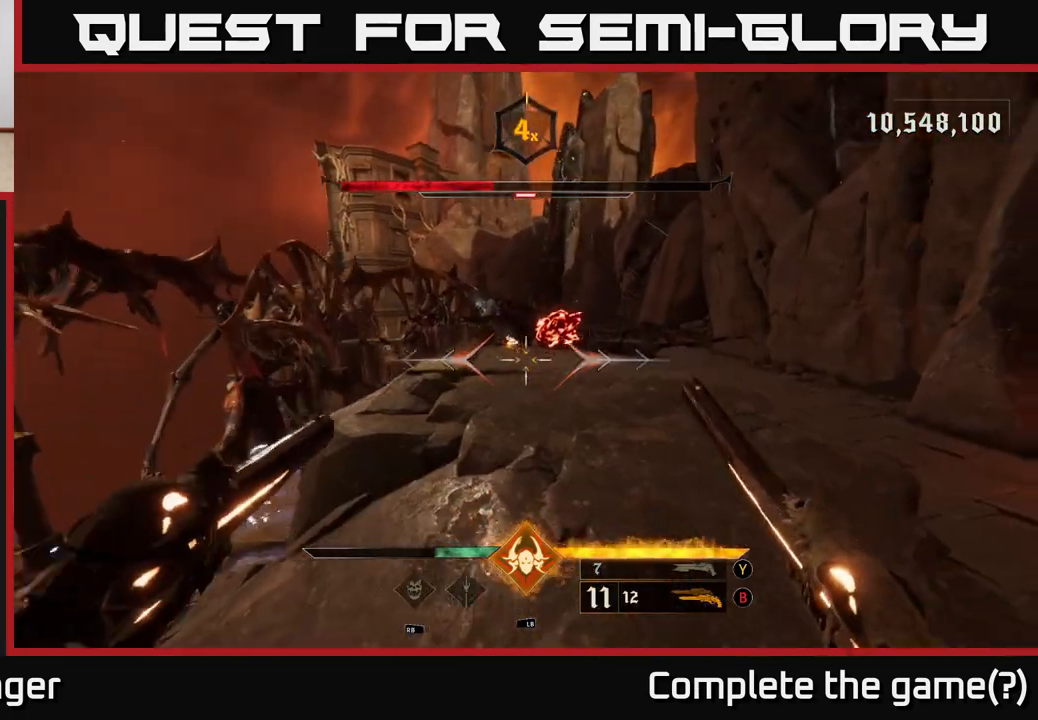
{"buttons": [], "left_stick": "up", "right_stick": "center", "events": [[150, "right_stick", "center"], [267, "R2", "down"], [367, "R2", "up"], [483, "left_stick", "up"]]}
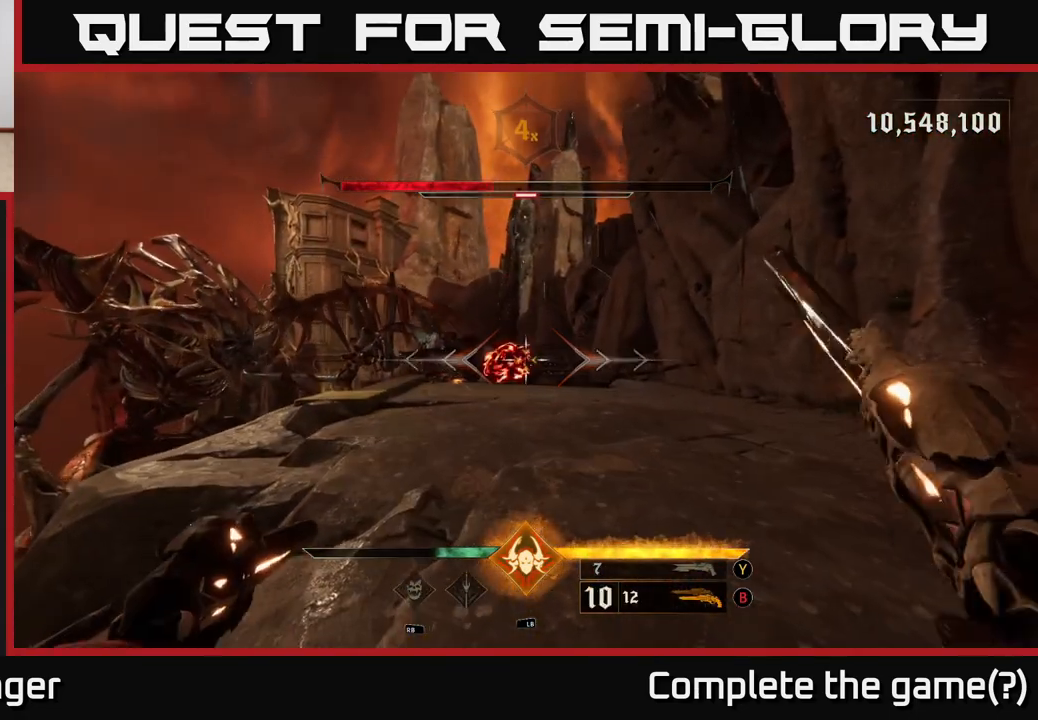
{"buttons": [], "left_stick": "up", "right_stick": "center", "events": [[117, "Y", "down"], [183, "Y", "up"], [317, "R2", "down"], [400, "R2", "up"]]}
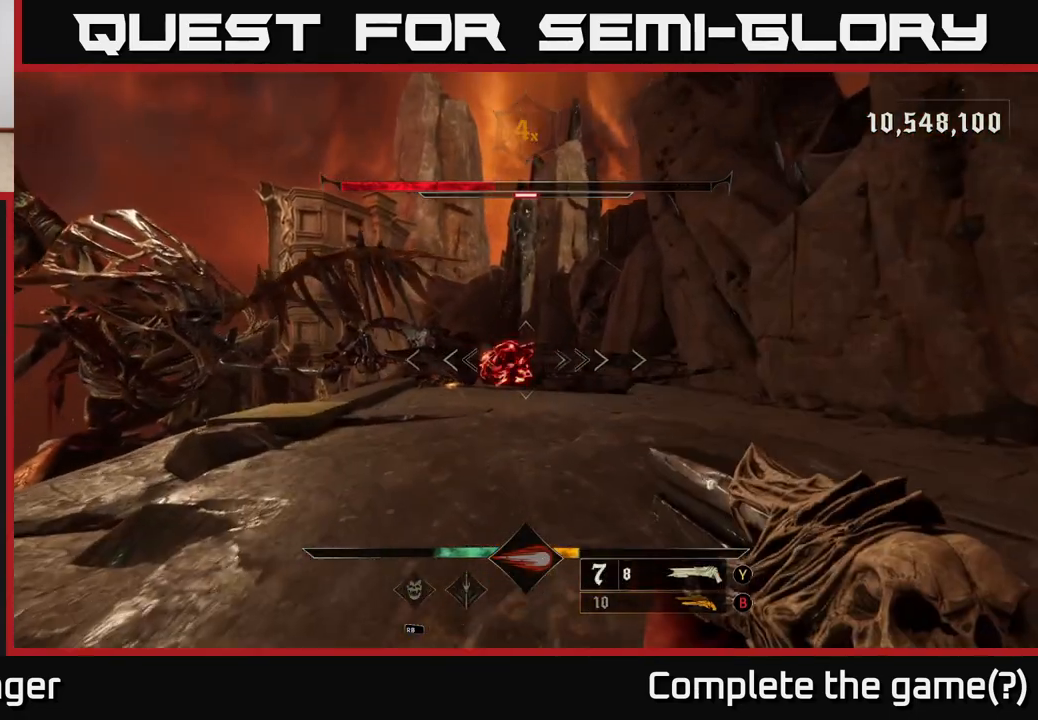
{"buttons": [], "left_stick": "up", "right_stick": "center", "events": [[217, "right_stick", "left"], [250, "R2", "down"], [267, "right_stick", "center"], [317, "R2", "up"]]}
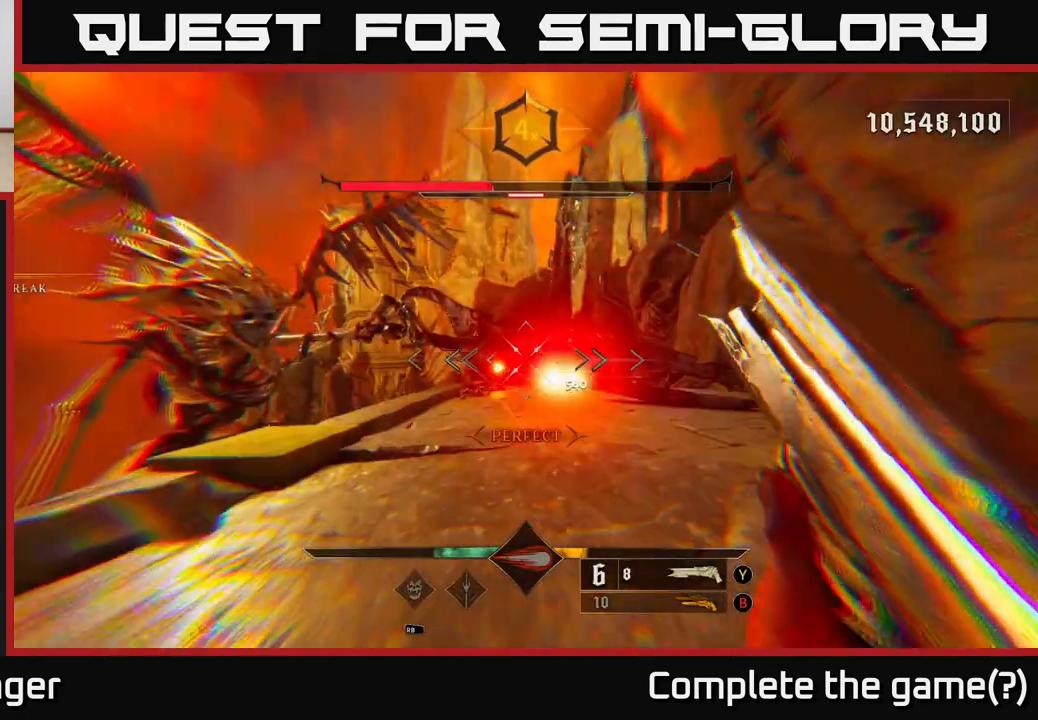
{"buttons": [], "left_stick": "up", "right_stick": "center", "events": [[117, "left_stick", "up-right"], [117, "right_stick", "up"], [217, "right_stick", "center"], [317, "left_stick", "up"]]}
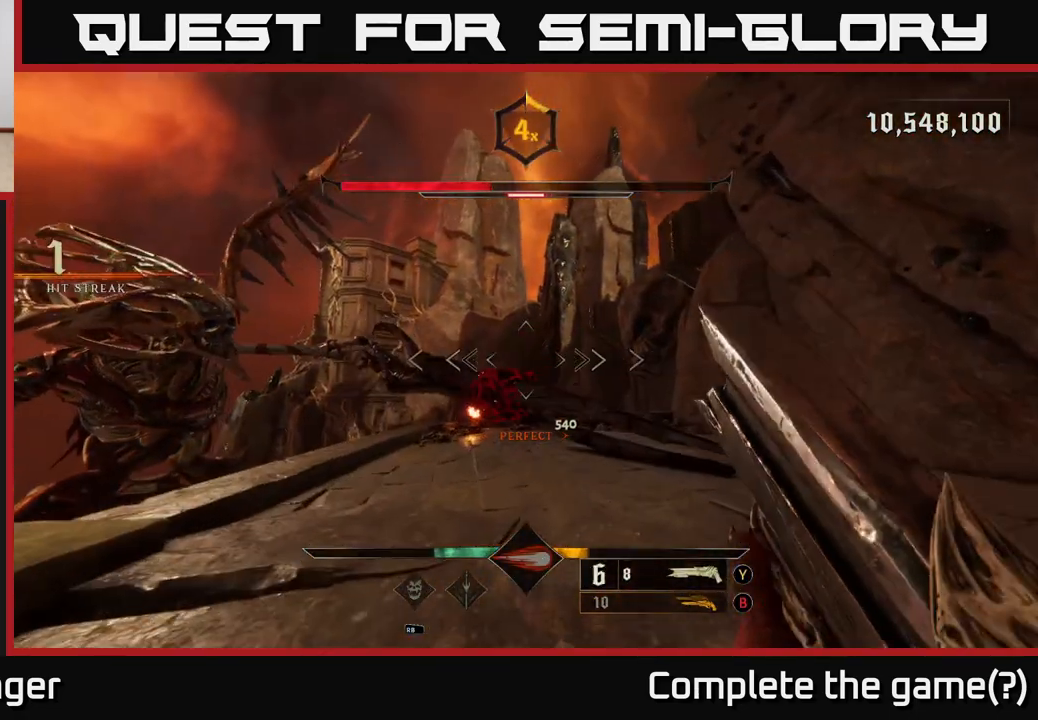
{"buttons": [], "left_stick": "up-right", "right_stick": "center", "events": [[67, "right_stick", "down-left"], [183, "R2", "down"], [200, "right_stick", "center"], [250, "left_stick", "up-right"], [267, "R2", "up"]]}
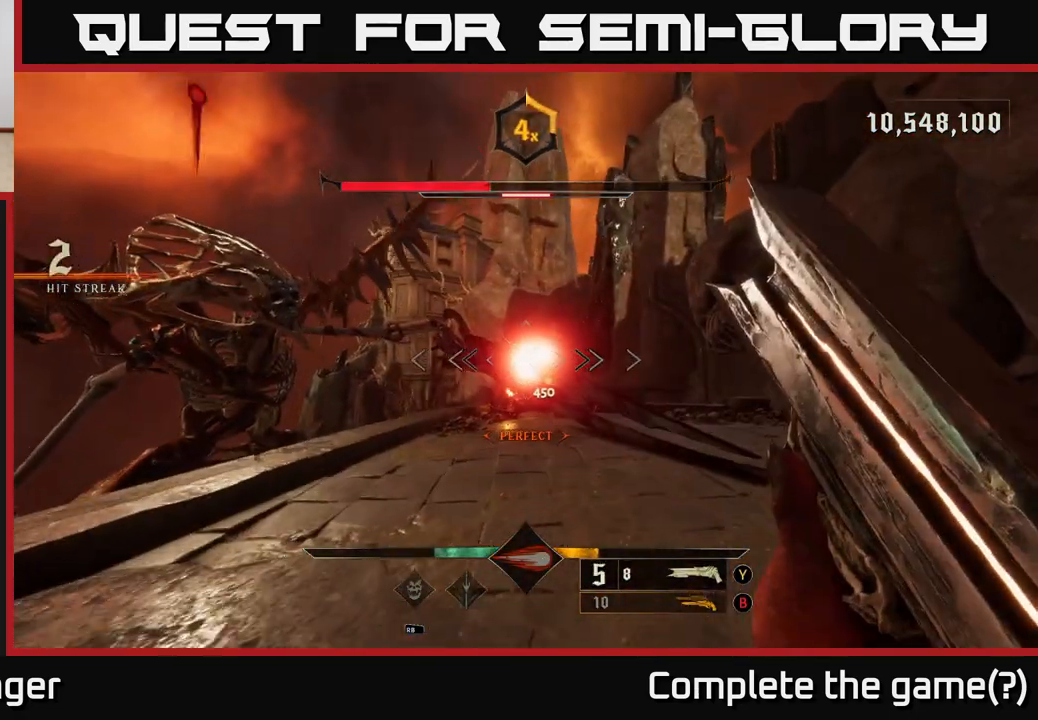
{"buttons": [], "left_stick": "up-right", "right_stick": "down-right", "events": [[200, "left_stick", "up"], [250, "right_stick", "up"], [317, "right_stick", "center"], [450, "left_stick", "up-right"], [500, "right_stick", "down-right"]]}
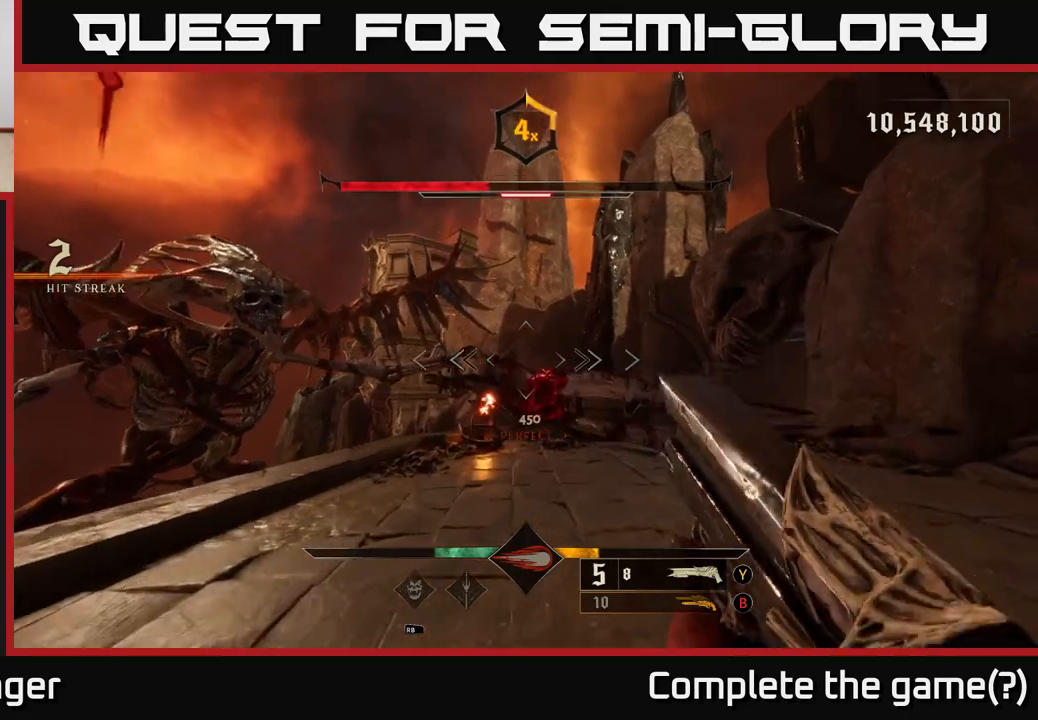
{"buttons": [], "left_stick": "up-right", "right_stick": "center", "events": [[133, "R2", "down"], [150, "right_stick", "center"], [200, "R2", "up"]]}
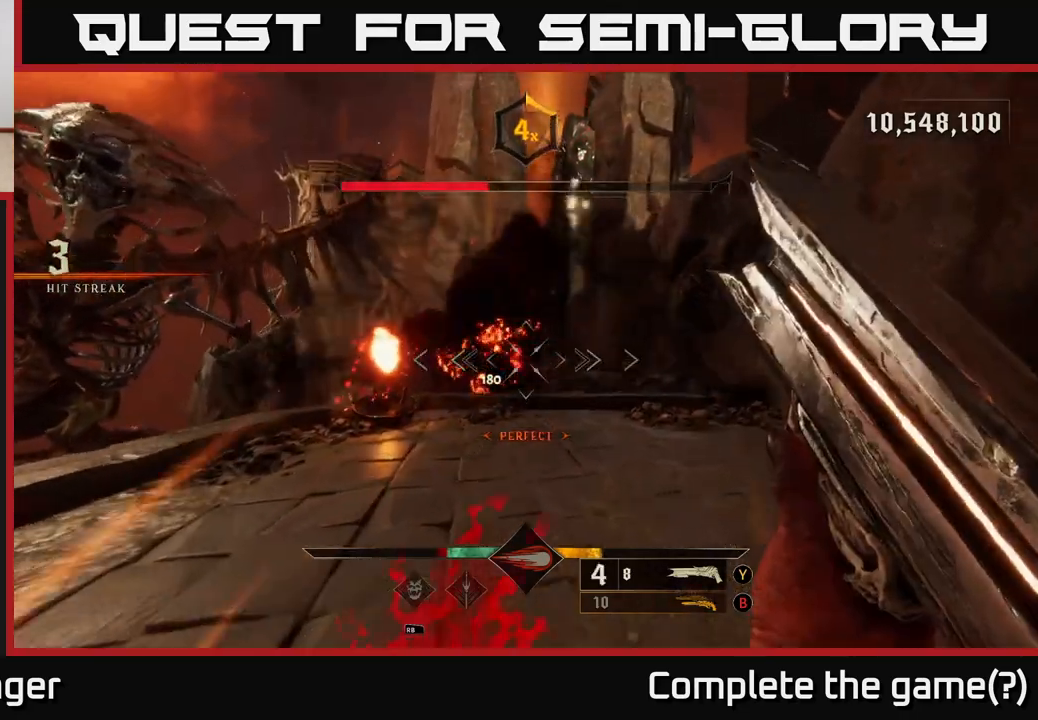
{"buttons": [], "left_stick": "right", "right_stick": "center", "events": [[100, "left_stick", "up"], [267, "right_stick", "left"], [467, "left_stick", "right"], [467, "right_stick", "center"]]}
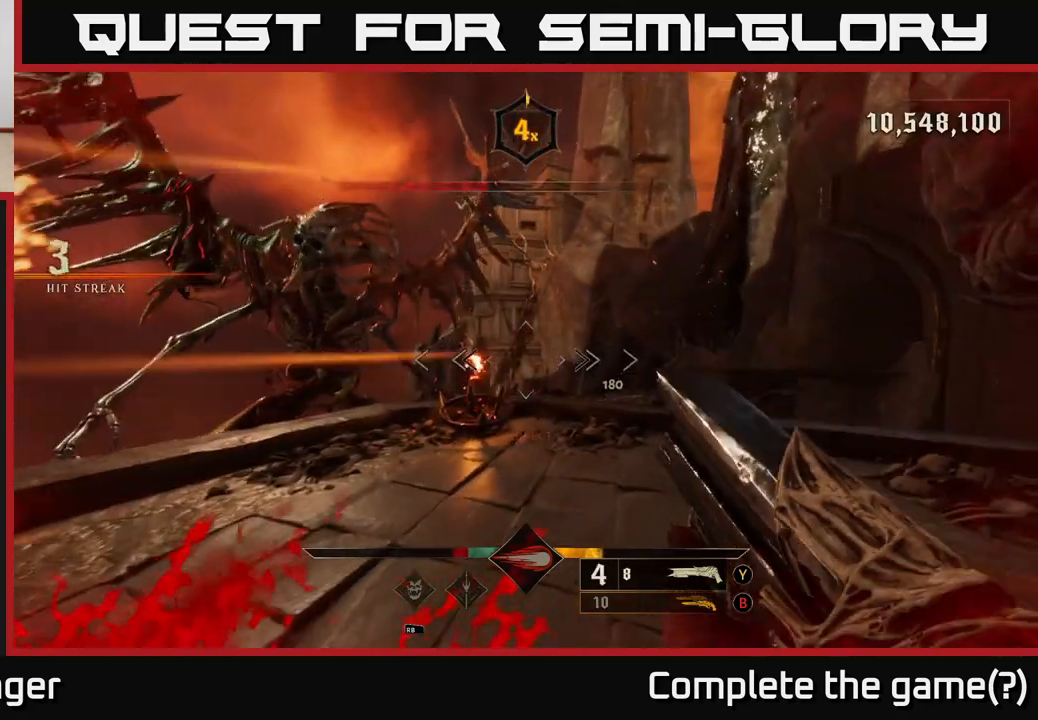
{"buttons": ["A"], "left_stick": "down-left", "right_stick": "center", "events": [[17, "A", "down"], [17, "X", "down"], [100, "X", "up"], [217, "A", "up"], [217, "L2", "down"], [283, "A", "down"], [333, "L2", "up"], [367, "left_stick", "down"], [417, "A", "up"], [417, "left_stick", "down-left"], [467, "A", "down"]]}